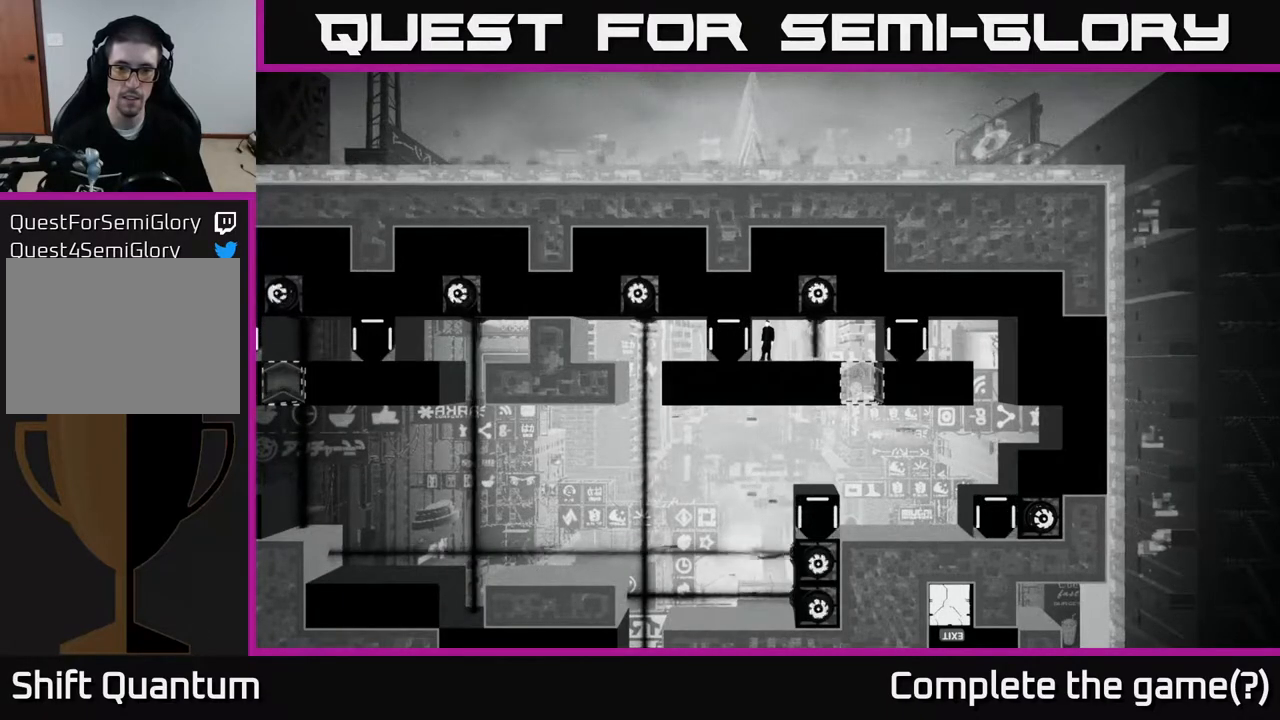
Gameplay with a controller (Xbox layout); each line is a JSON object with the inputs held at the frame after it. "events" lists button and stick changes between this image and that frame as [ms after this image, input, new state], when the widget could be followed in between.
{"buttons": ["B"], "left_stick": "center", "right_stick": "center", "events": [[300, "B", "down"]]}
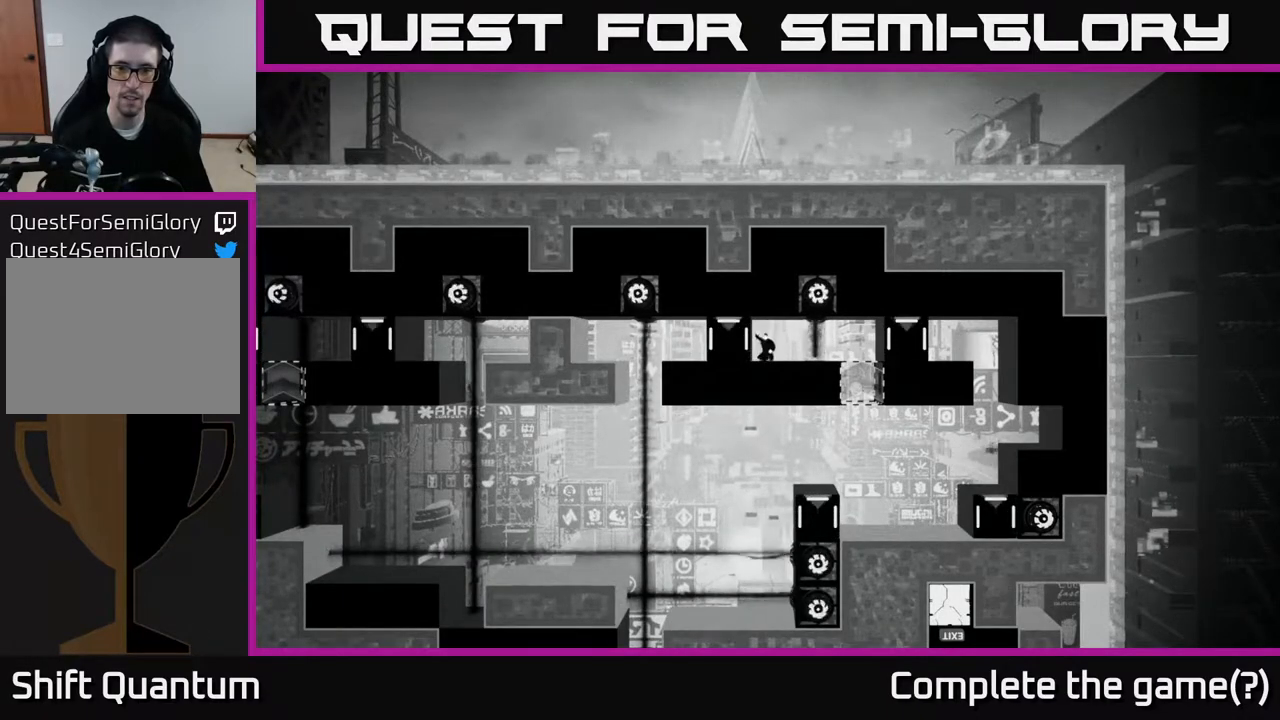
{"buttons": [], "left_stick": "center", "right_stick": "center", "events": [[17, "B", "up"]]}
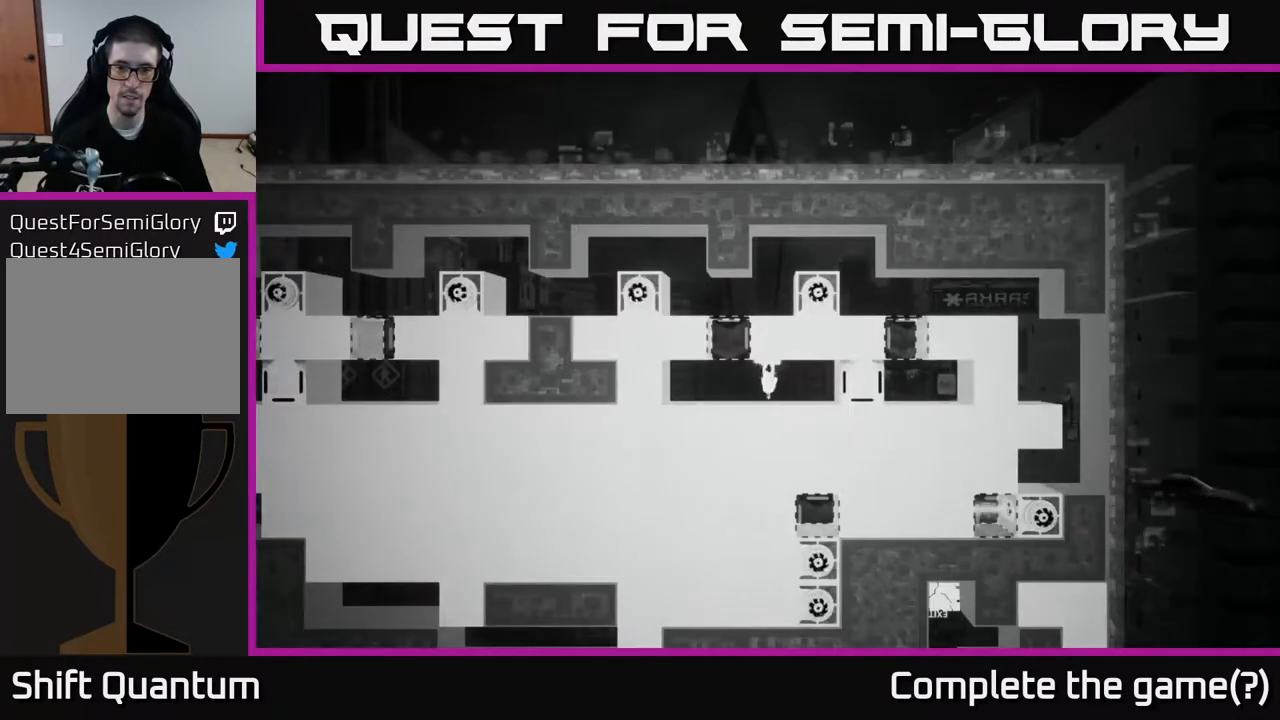
{"buttons": [], "left_stick": "center", "right_stick": "center", "events": []}
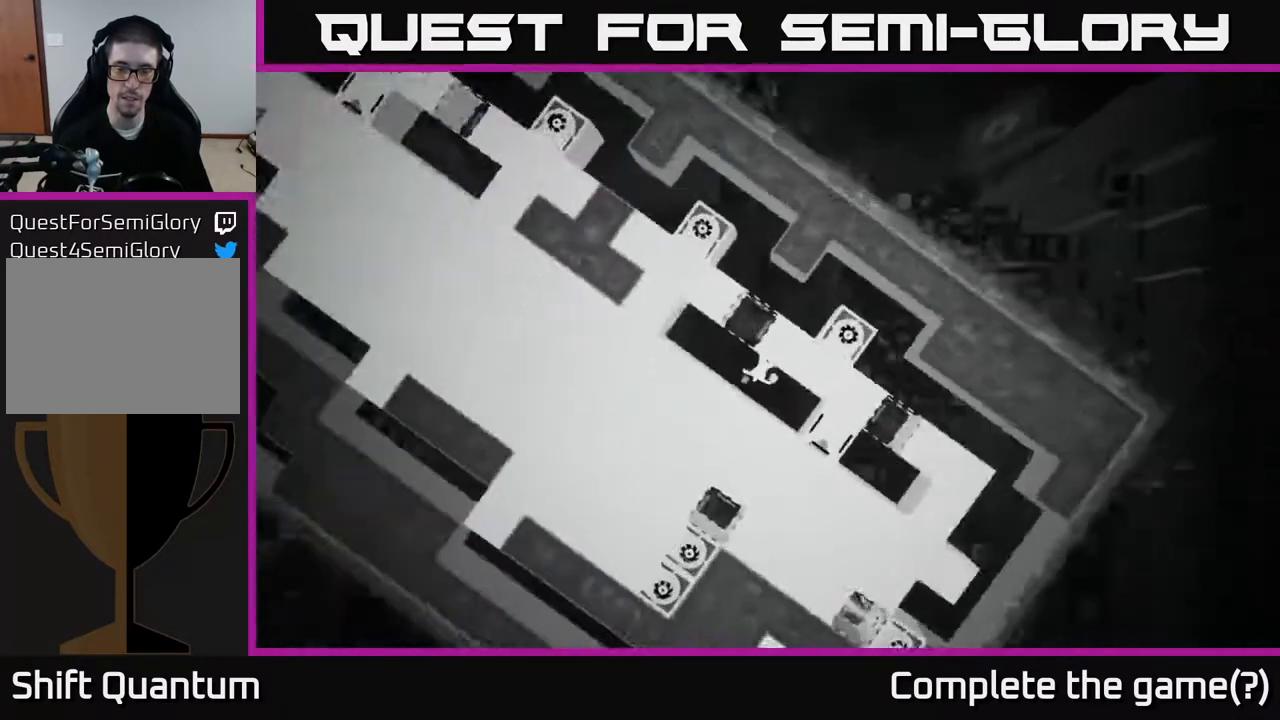
{"buttons": [], "left_stick": "center", "right_stick": "center", "events": []}
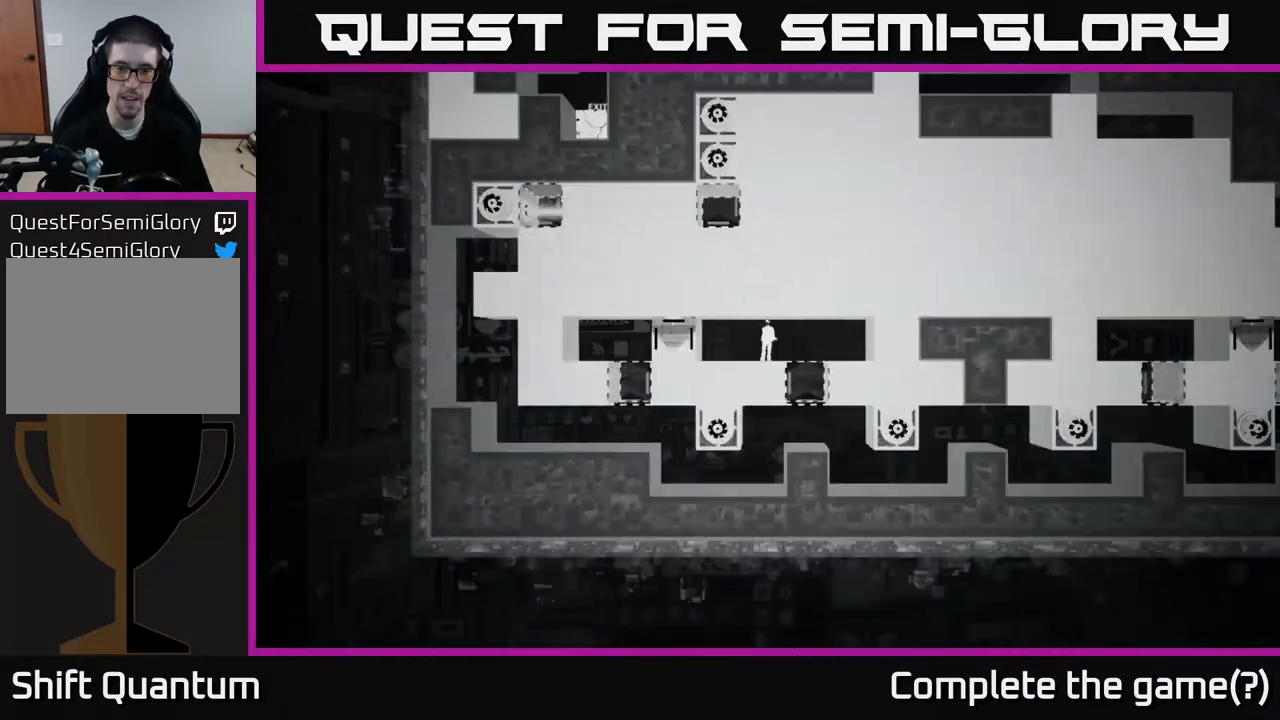
{"buttons": [], "left_stick": "left", "right_stick": "center", "events": [[383, "left_stick", "left"]]}
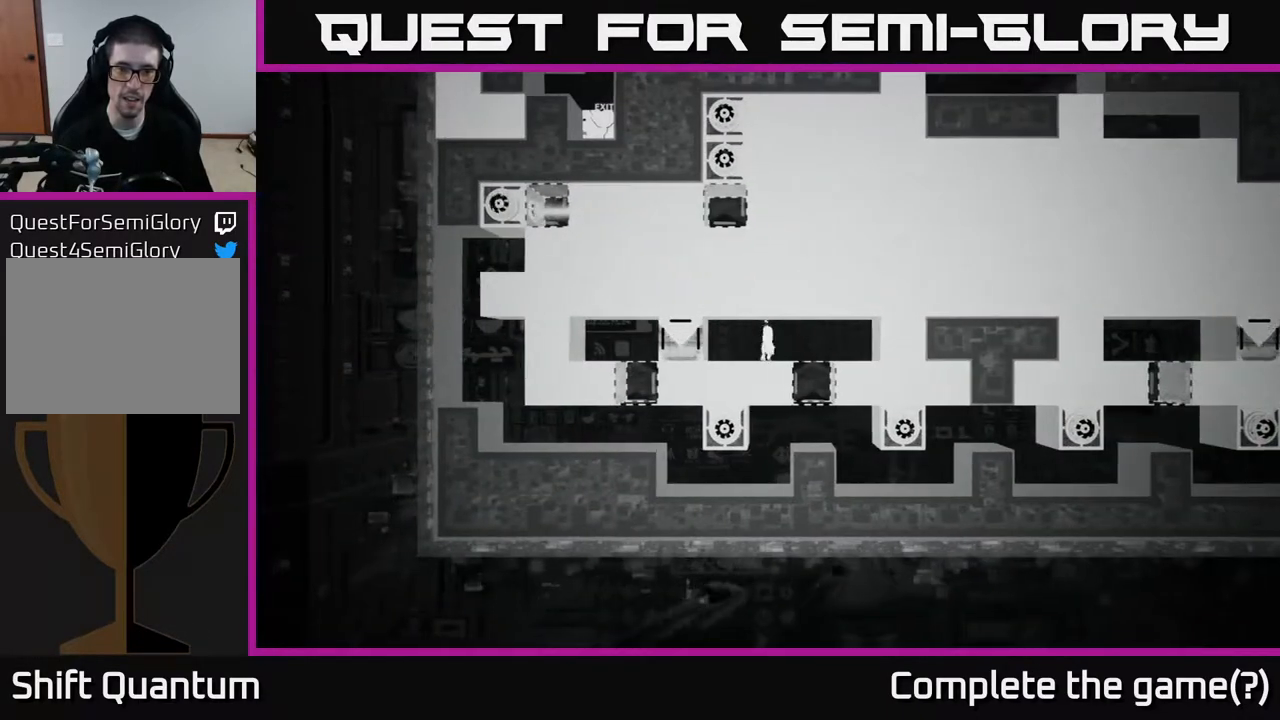
{"buttons": [], "left_stick": "center", "right_stick": "center", "events": [[83, "left_stick", "center"]]}
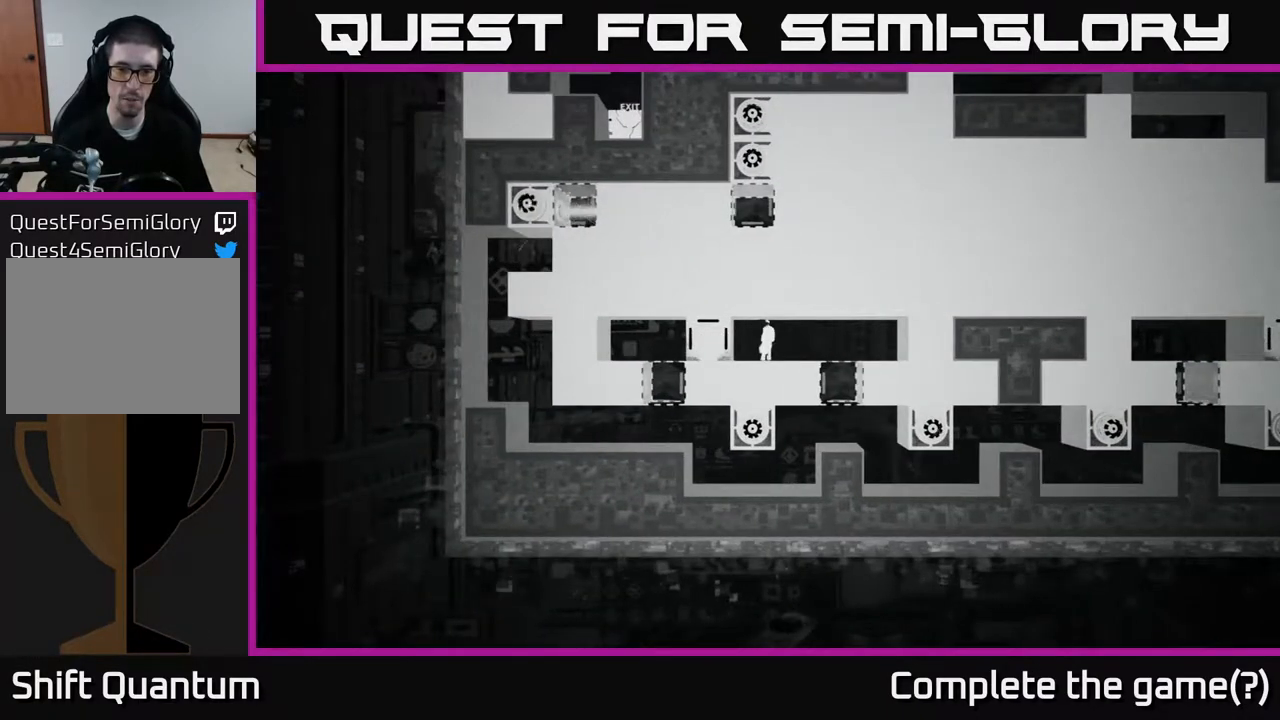
{"buttons": [], "left_stick": "center", "right_stick": "center", "events": []}
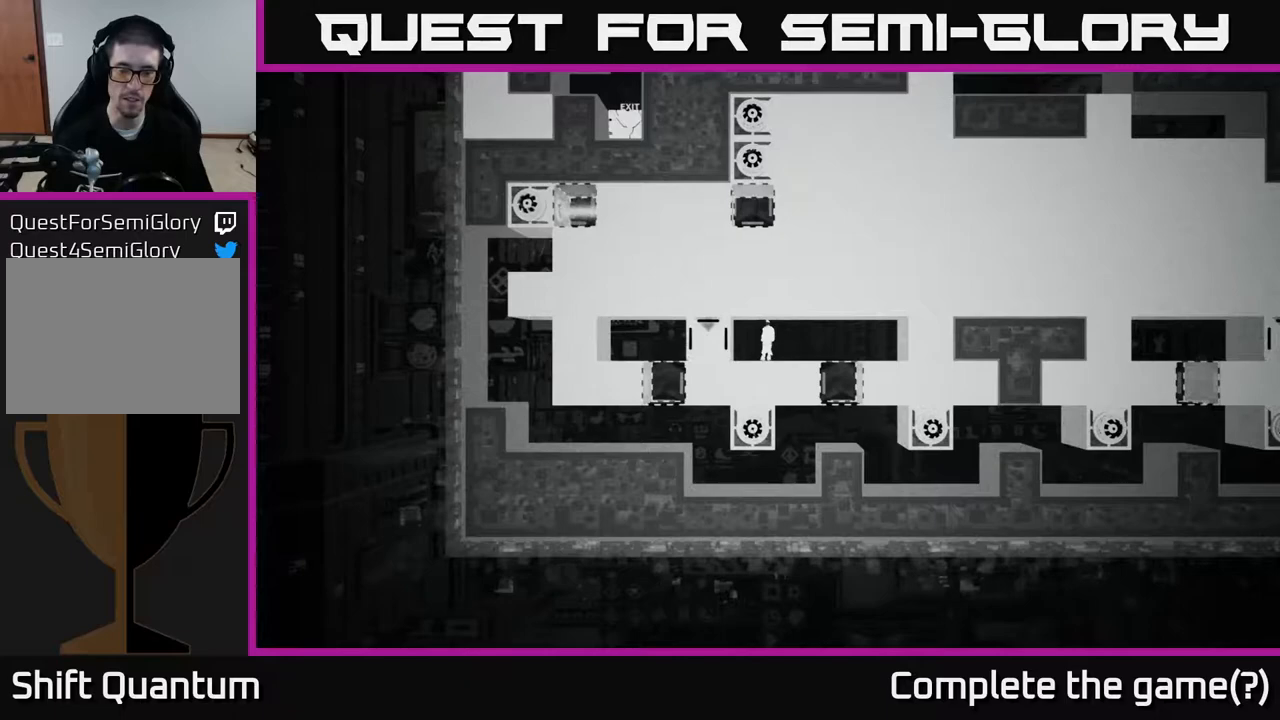
{"buttons": [], "left_stick": "center", "right_stick": "center", "events": []}
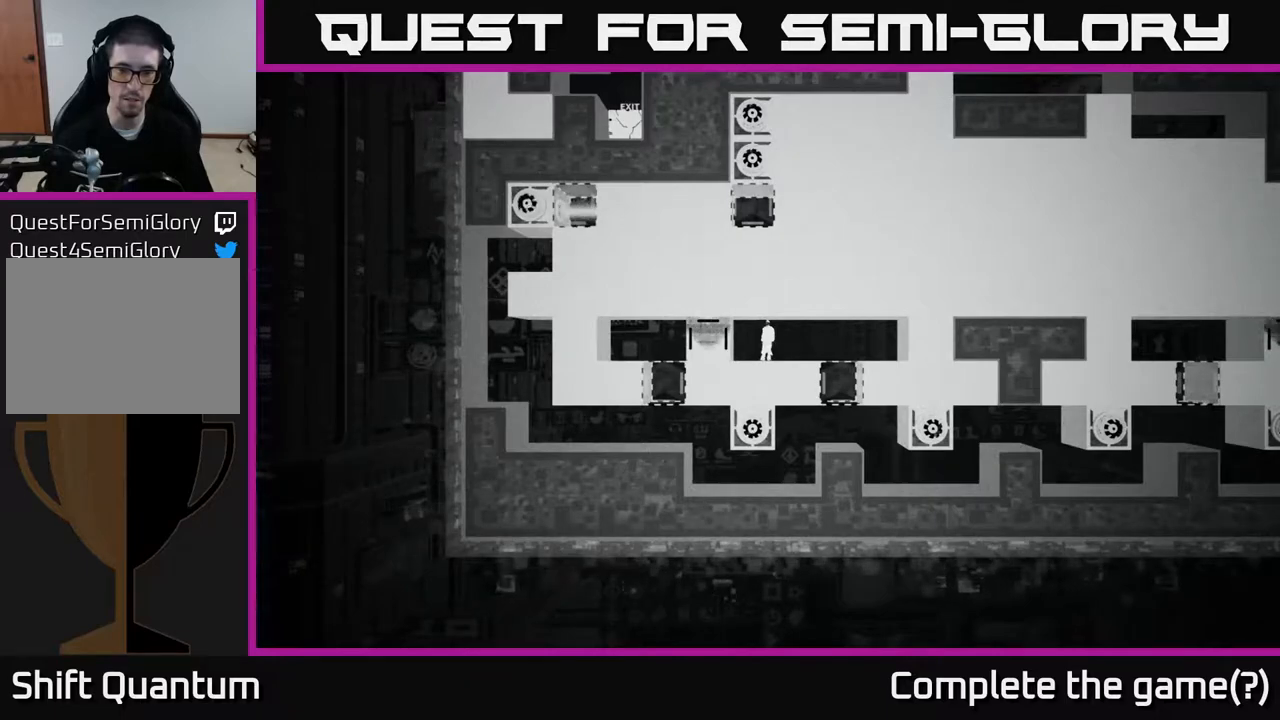
{"buttons": [], "left_stick": "center", "right_stick": "center", "events": []}
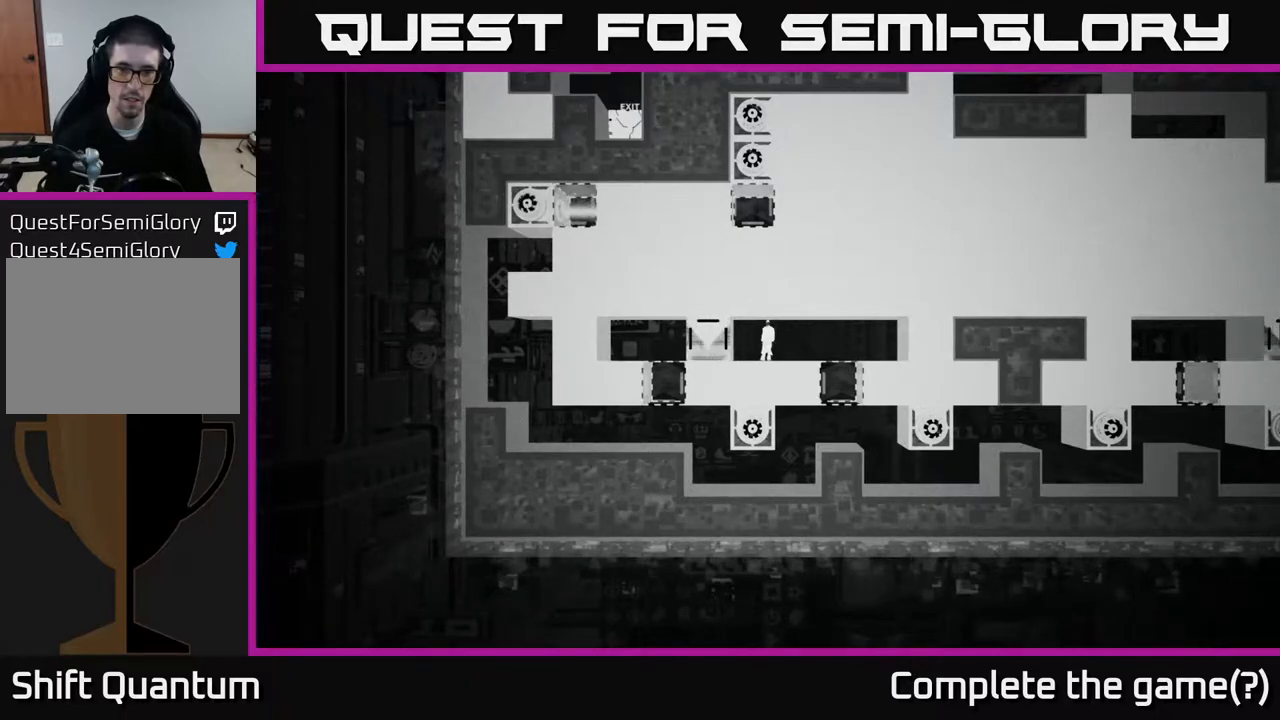
{"buttons": [], "left_stick": "center", "right_stick": "center", "events": []}
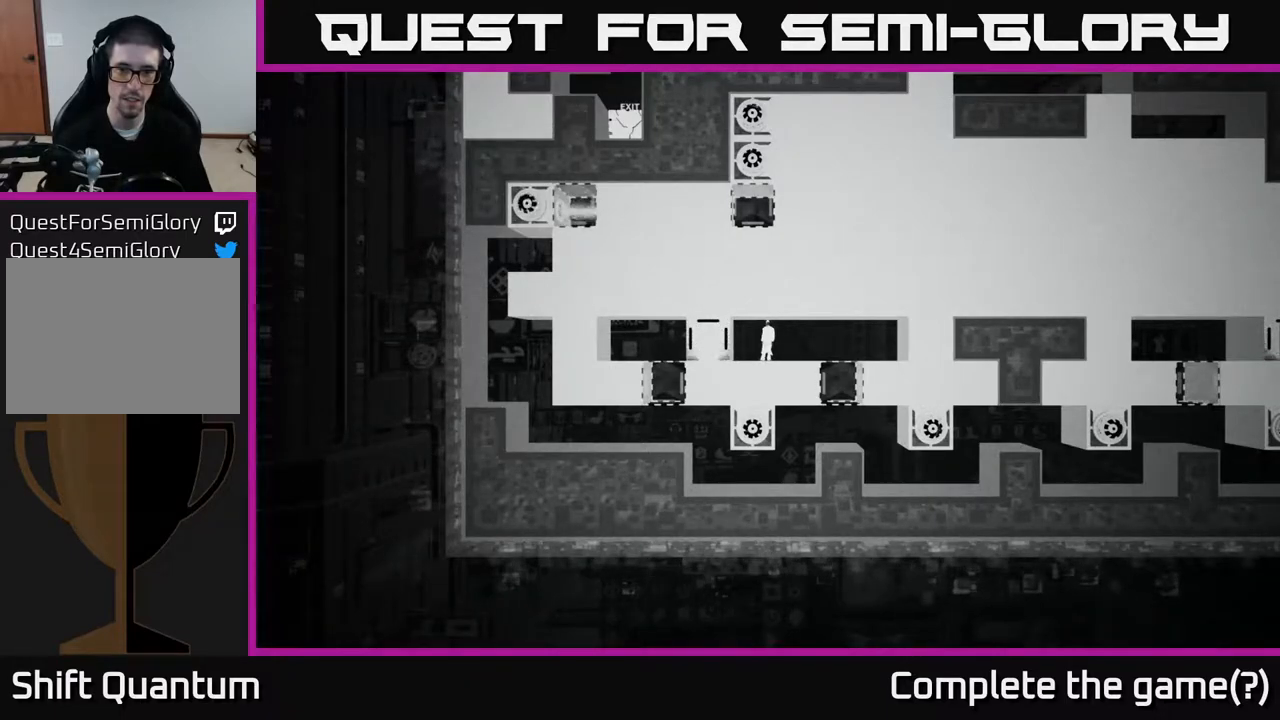
{"buttons": [], "left_stick": "center", "right_stick": "center", "events": []}
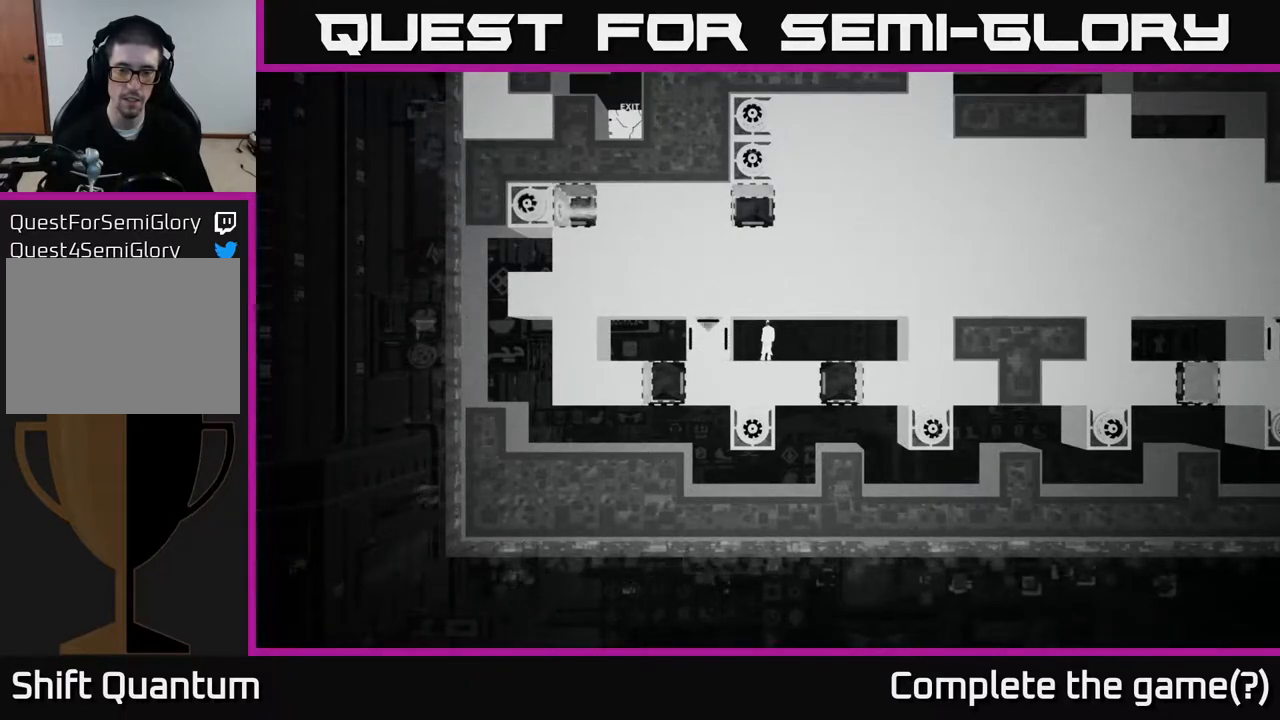
{"buttons": [], "left_stick": "center", "right_stick": "center", "events": []}
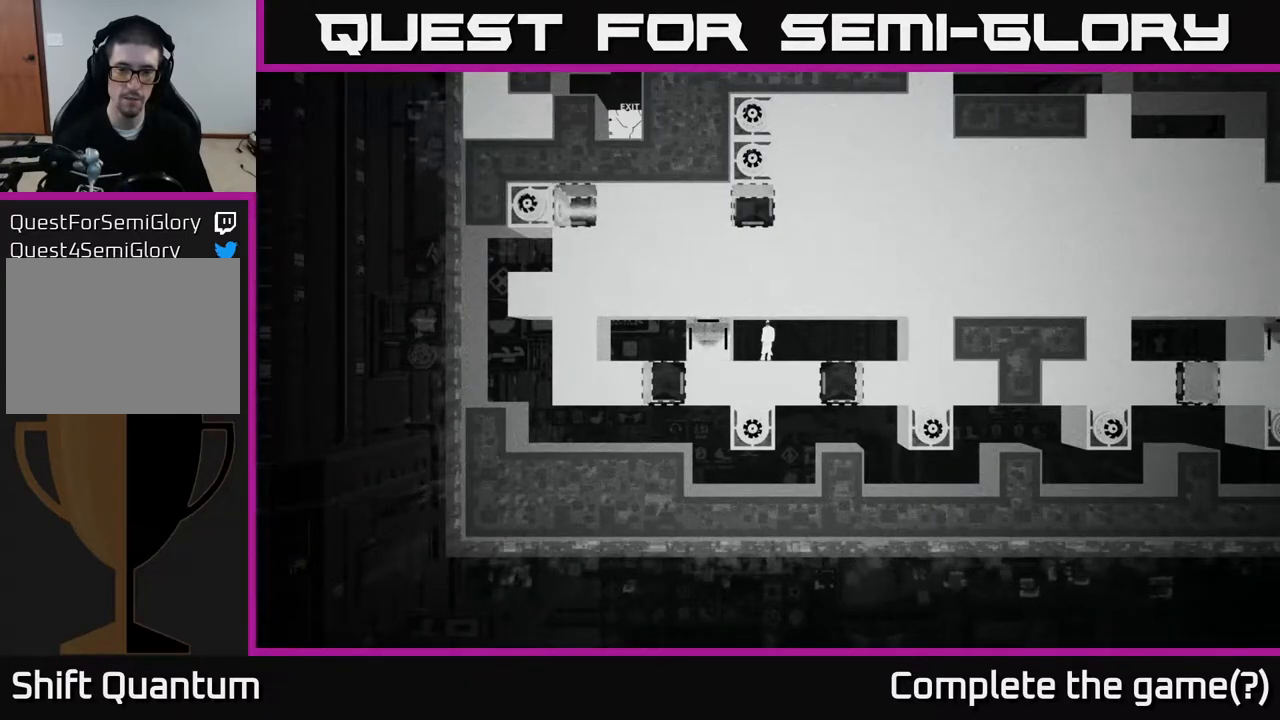
{"buttons": [], "left_stick": "center", "right_stick": "center", "events": []}
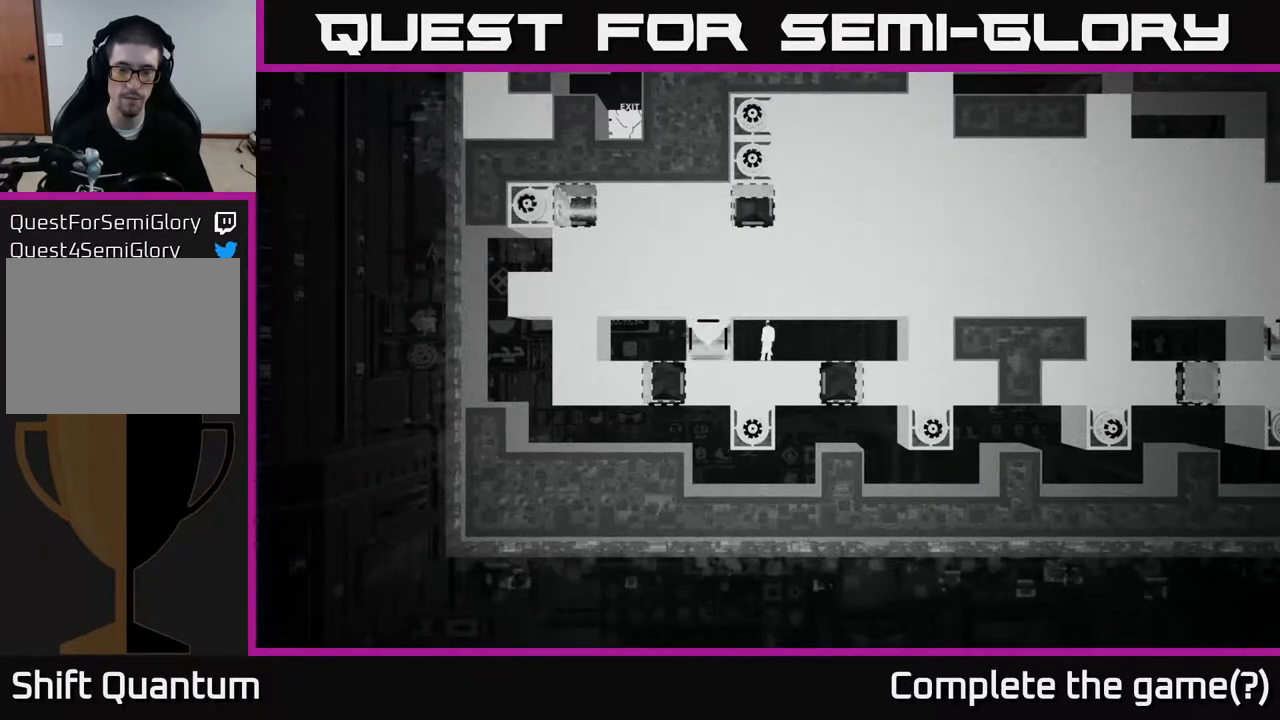
{"buttons": [], "left_stick": "center", "right_stick": "center", "events": []}
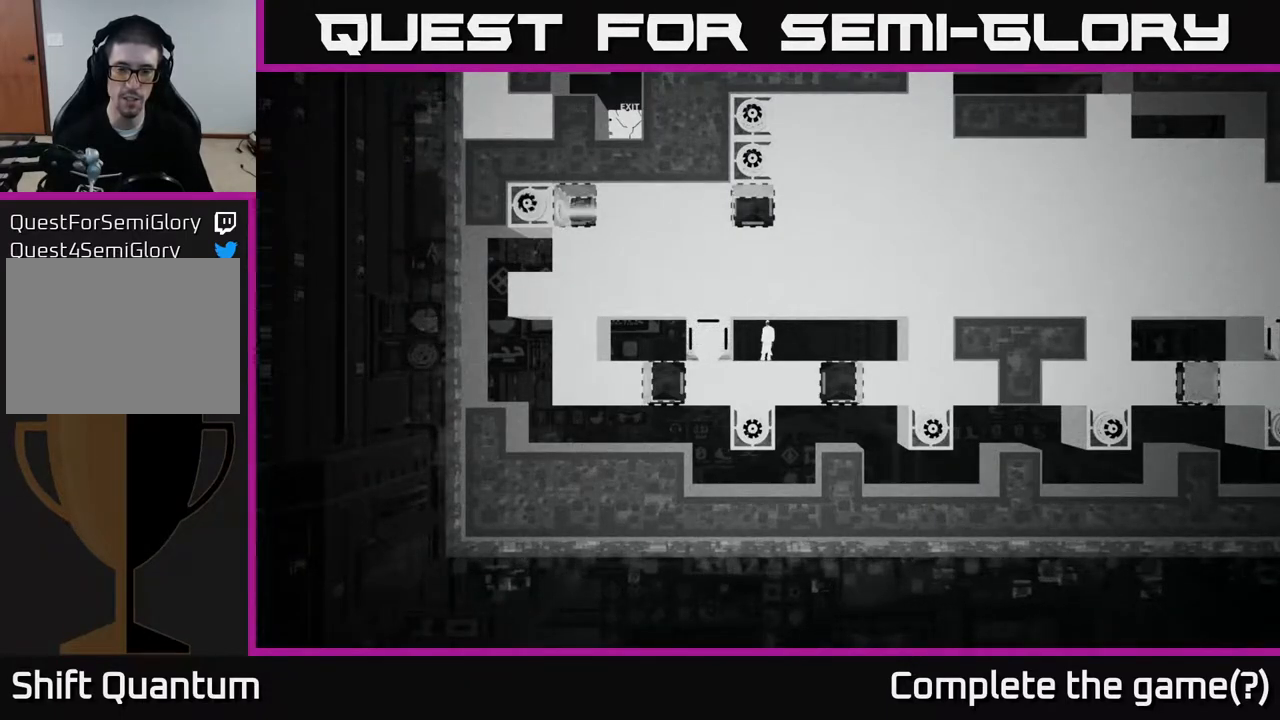
{"buttons": [], "left_stick": "center", "right_stick": "center", "events": []}
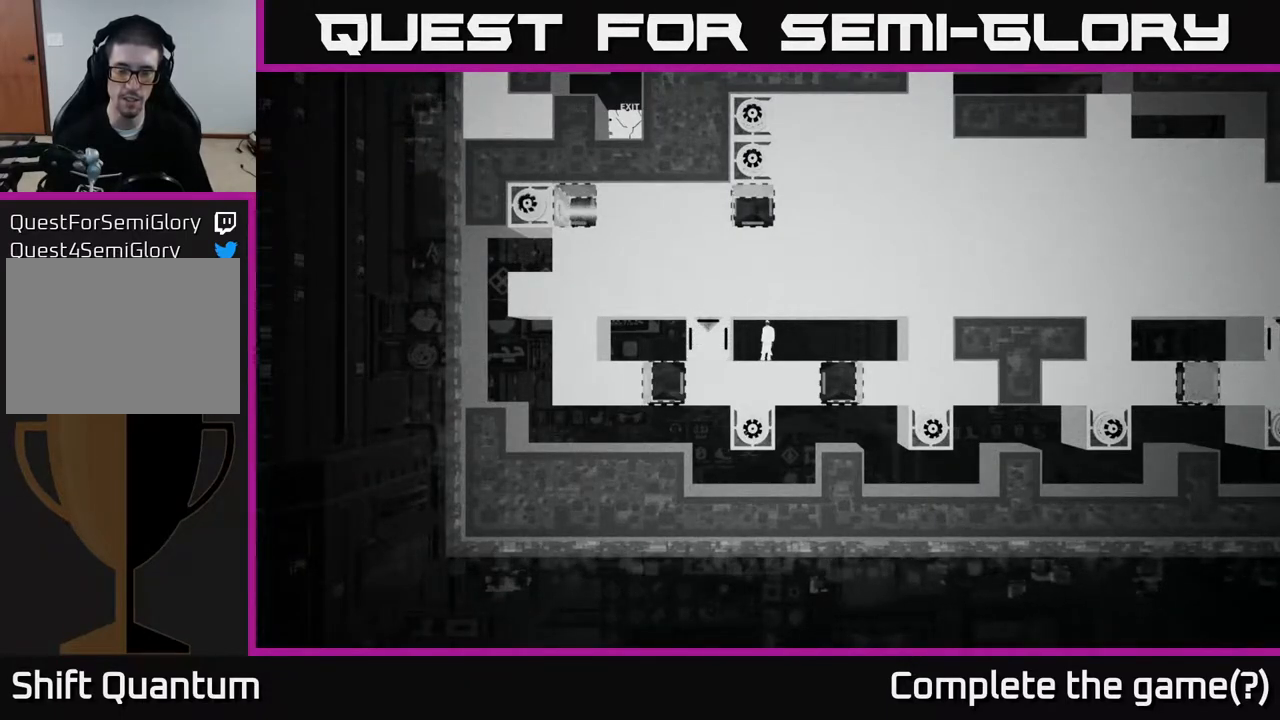
{"buttons": [], "left_stick": "right", "right_stick": "center", "events": [[433, "left_stick", "right"]]}
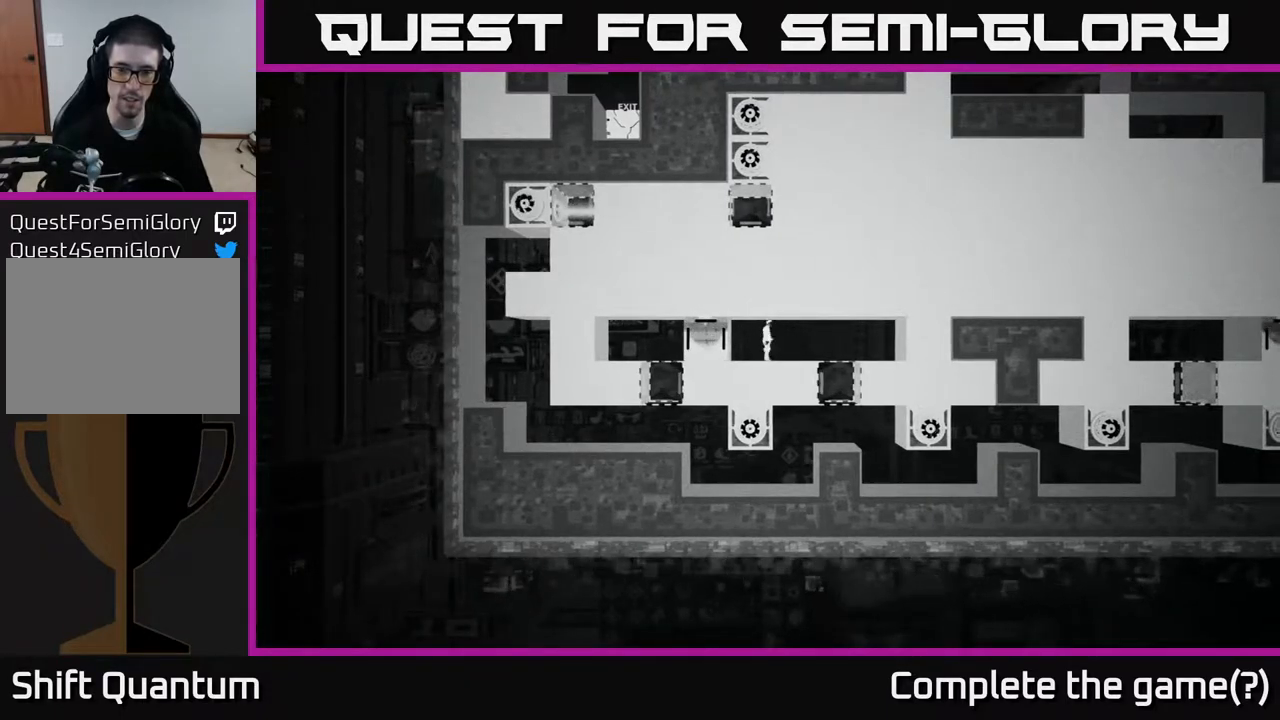
{"buttons": [], "left_stick": "center", "right_stick": "center", "events": [[133, "B", "down"], [133, "left_stick", "center"], [350, "B", "up"]]}
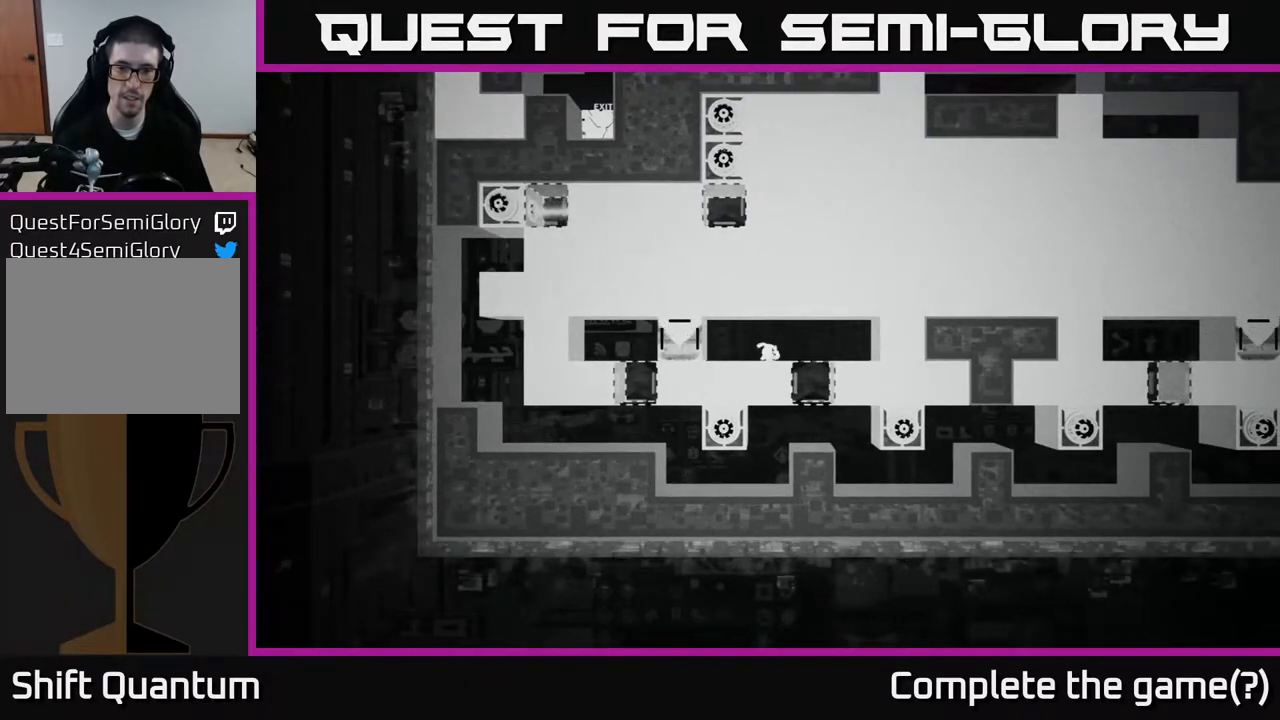
{"buttons": [], "left_stick": "center", "right_stick": "center", "events": []}
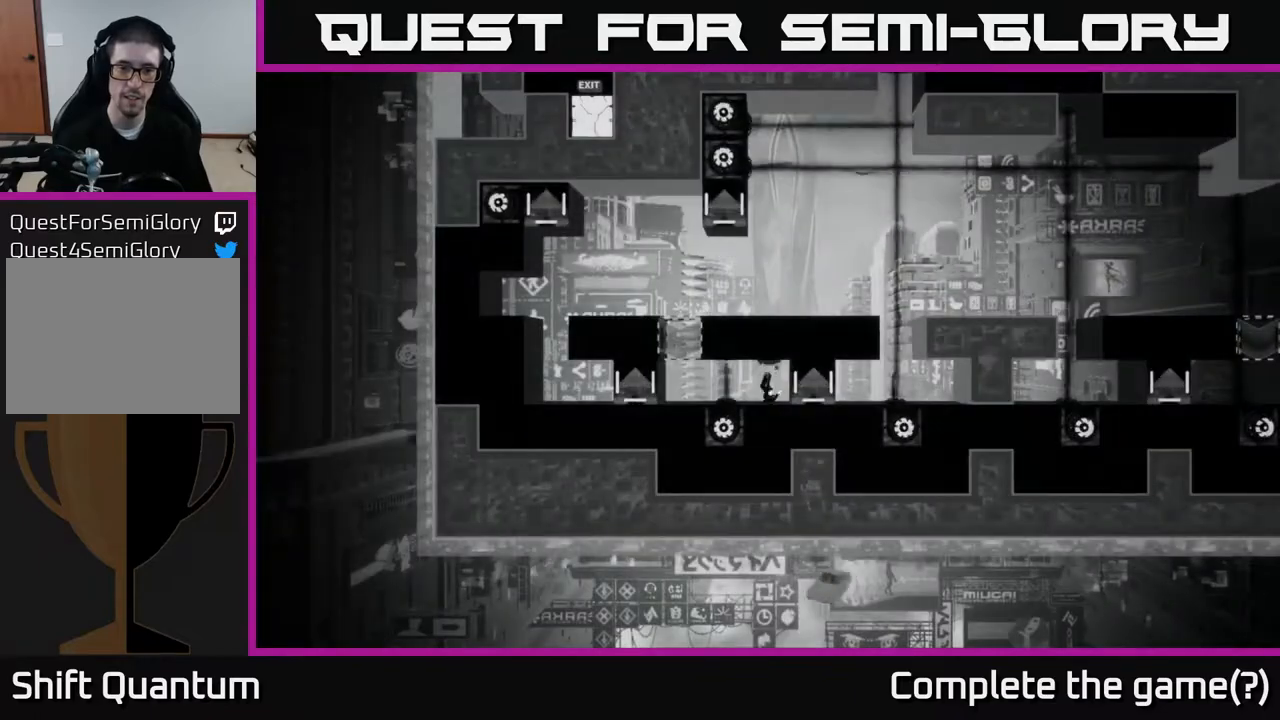
{"buttons": [], "left_stick": "center", "right_stick": "center", "events": []}
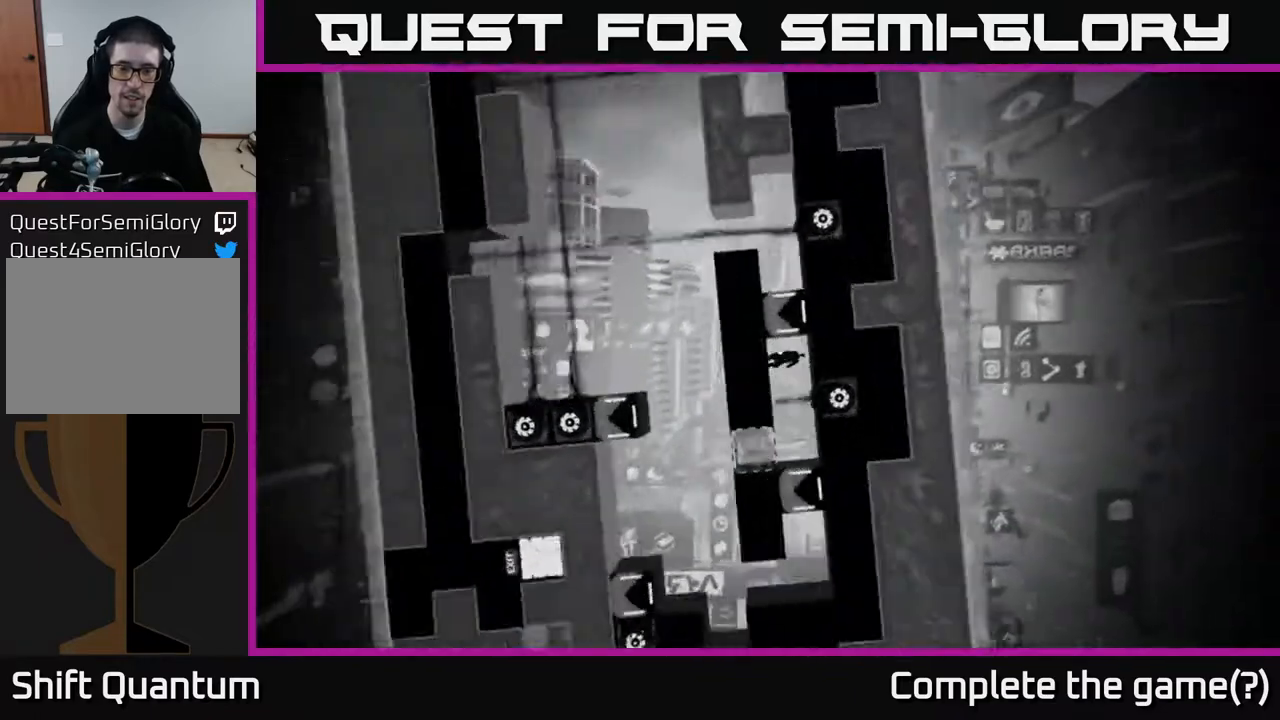
{"buttons": [], "left_stick": "center", "right_stick": "center", "events": [[217, "left_stick", "left"], [433, "left_stick", "center"]]}
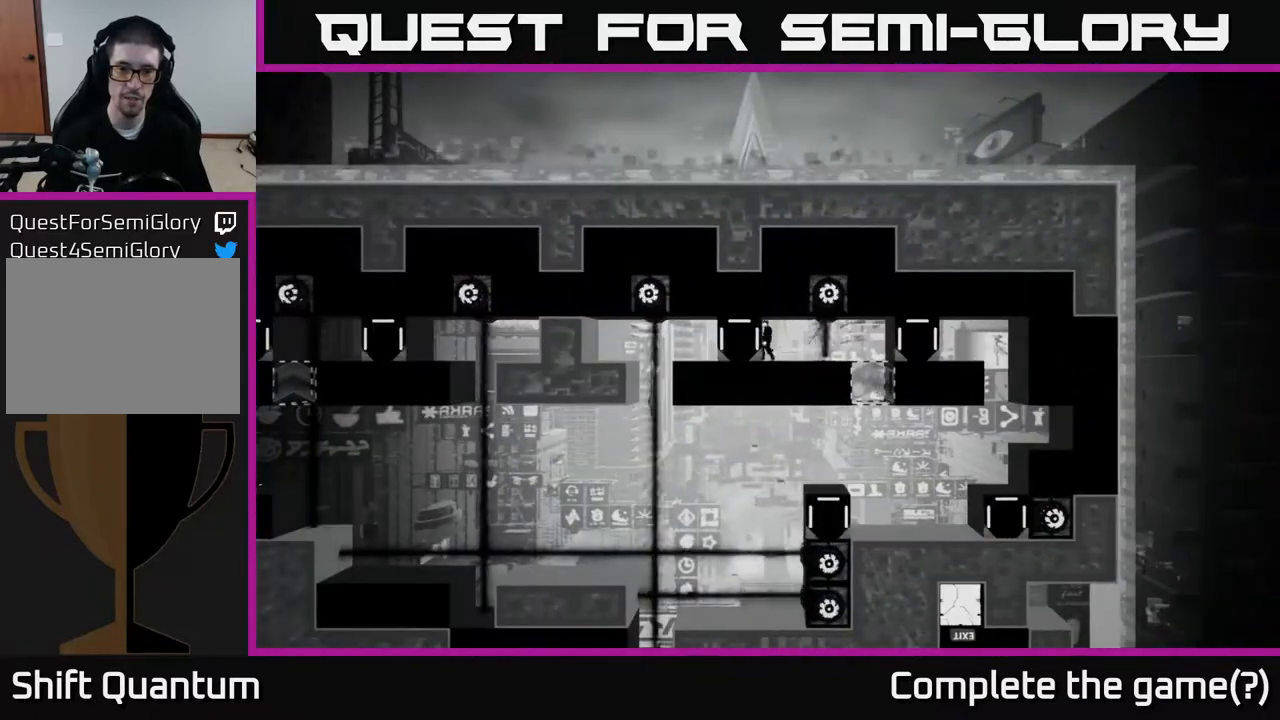
{"buttons": ["X"], "left_stick": "left", "right_stick": "center", "events": [[17, "X", "down"], [317, "left_stick", "left"]]}
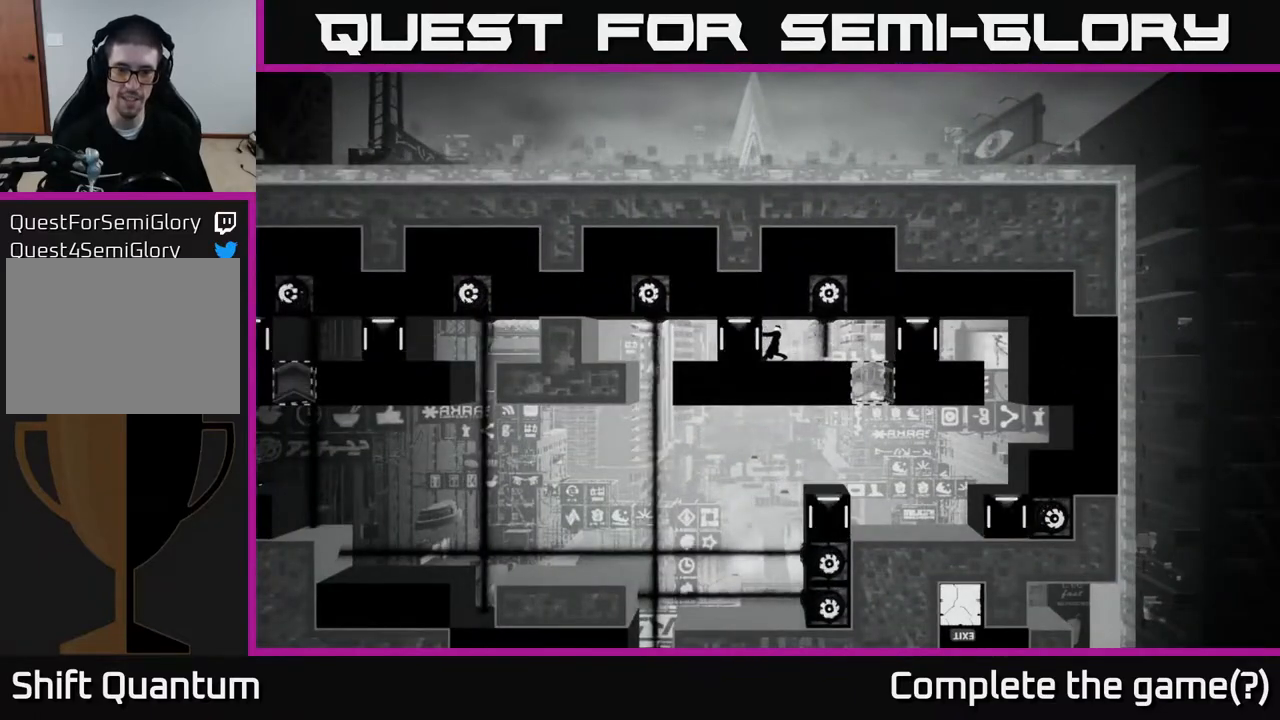
{"buttons": ["X"], "left_stick": "center", "right_stick": "center", "events": [[100, "left_stick", "center"]]}
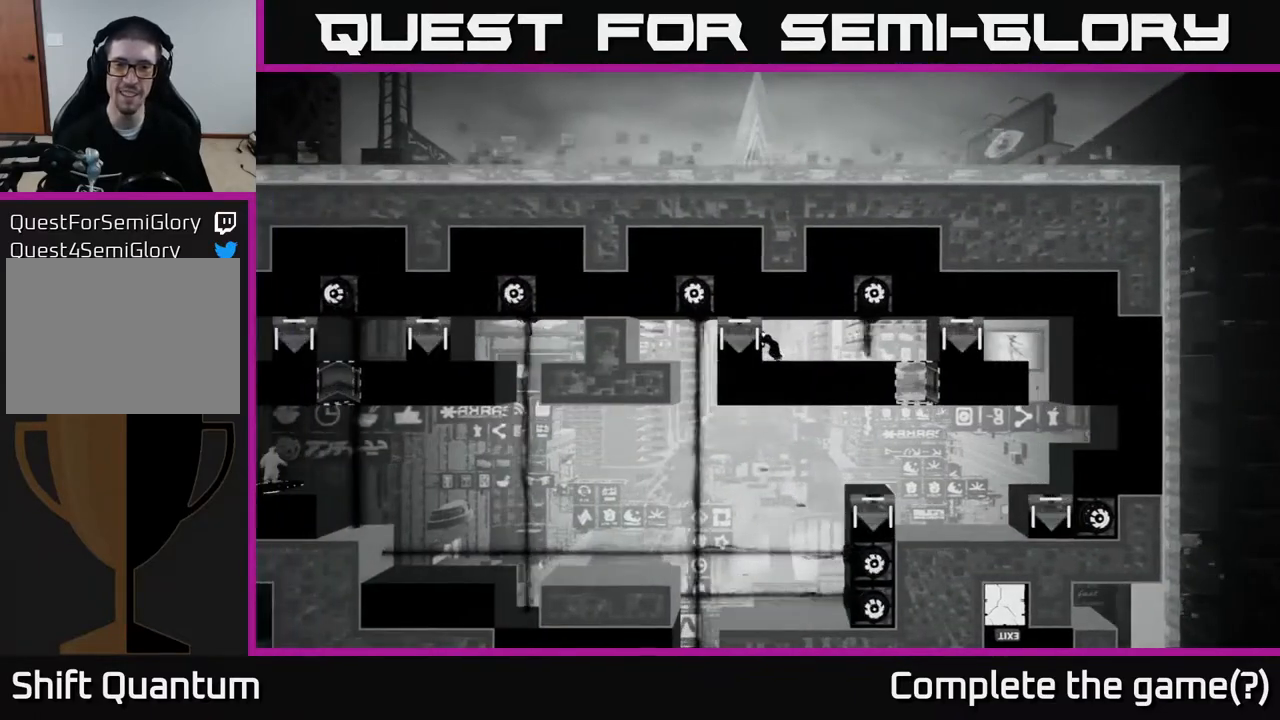
{"buttons": [], "left_stick": "center", "right_stick": "center", "events": [[183, "X", "up"], [217, "left_stick", "right"], [450, "left_stick", "center"]]}
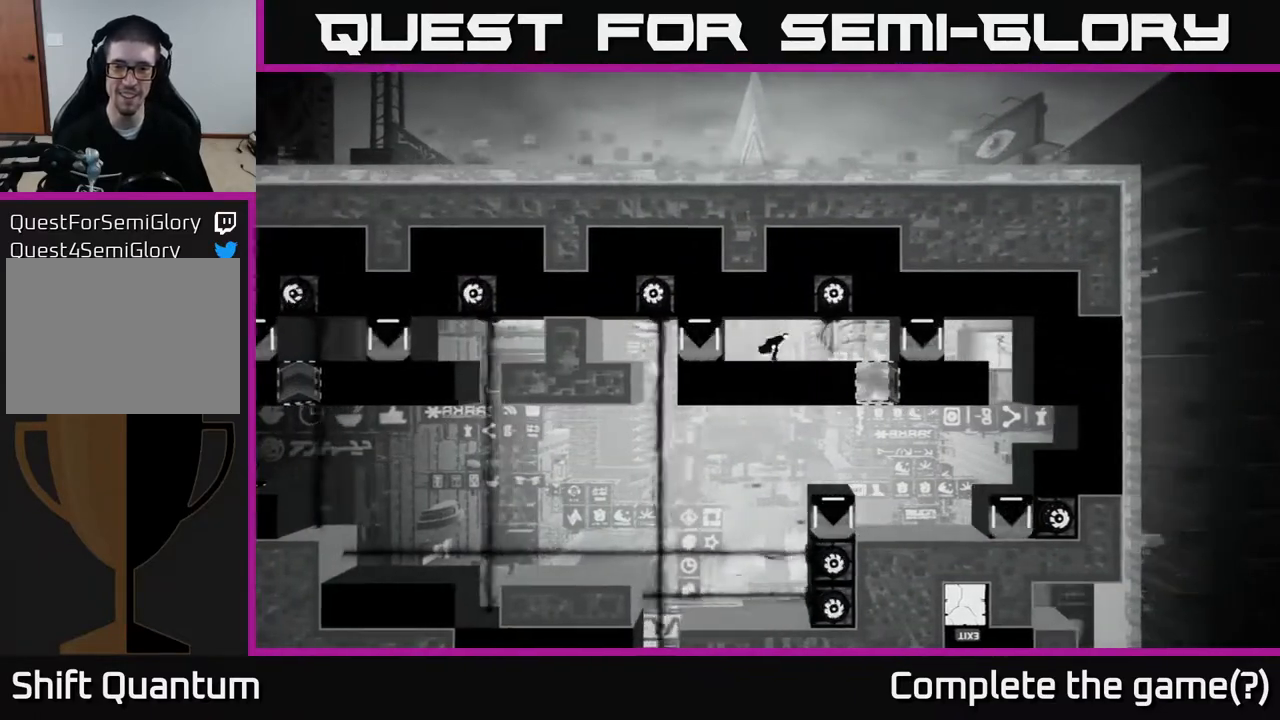
{"buttons": [], "left_stick": "center", "right_stick": "center", "events": [[50, "B", "down"], [333, "B", "up"]]}